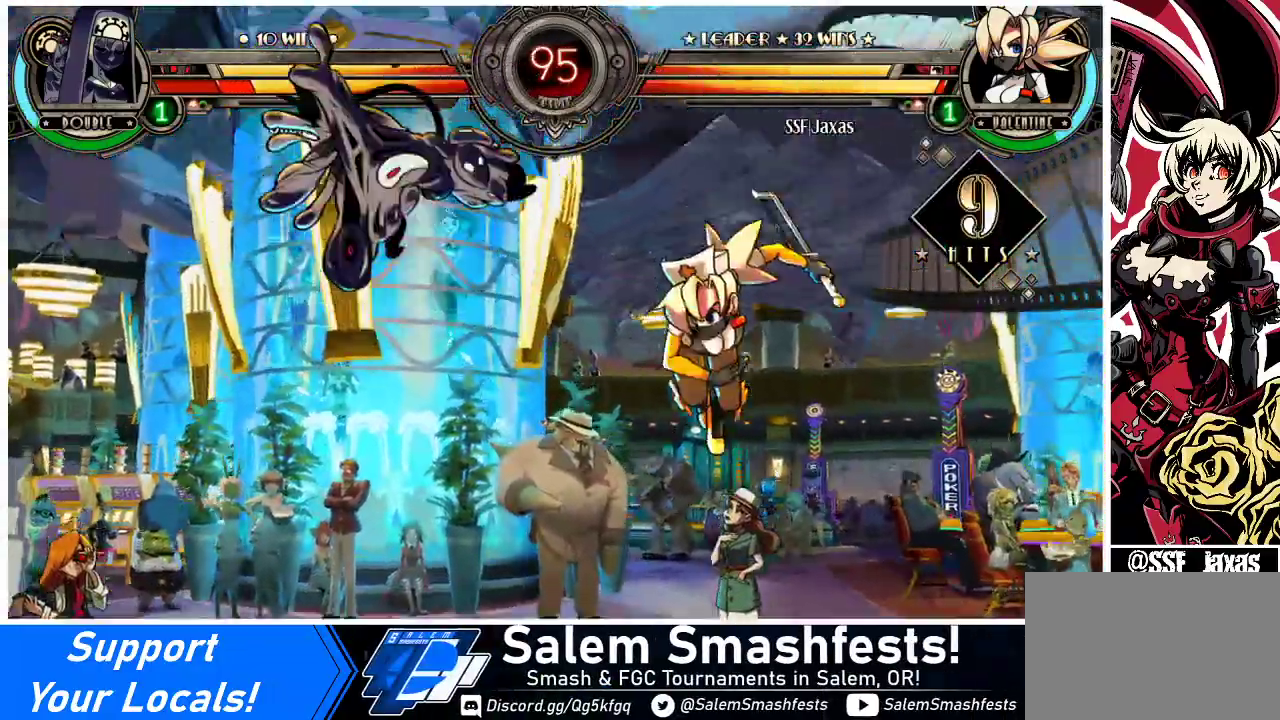
Gameplay with a controller (arcade stick); each line is a JSON object with the inputs held at the frame after it. "events" lists button and stick changes between this image and that frame as [ms after this image, input, new state], when the widget could be followed in between. Not read: L3 R3.
{"buttons": [], "events": [[67, "DPAD_LEFT", "up"], [133, "DPAD_LEFT", "down"], [367, "SQUARE", "down"], [500, "DPAD_LEFT", "up"], [500, "SQUARE", "up"]]}
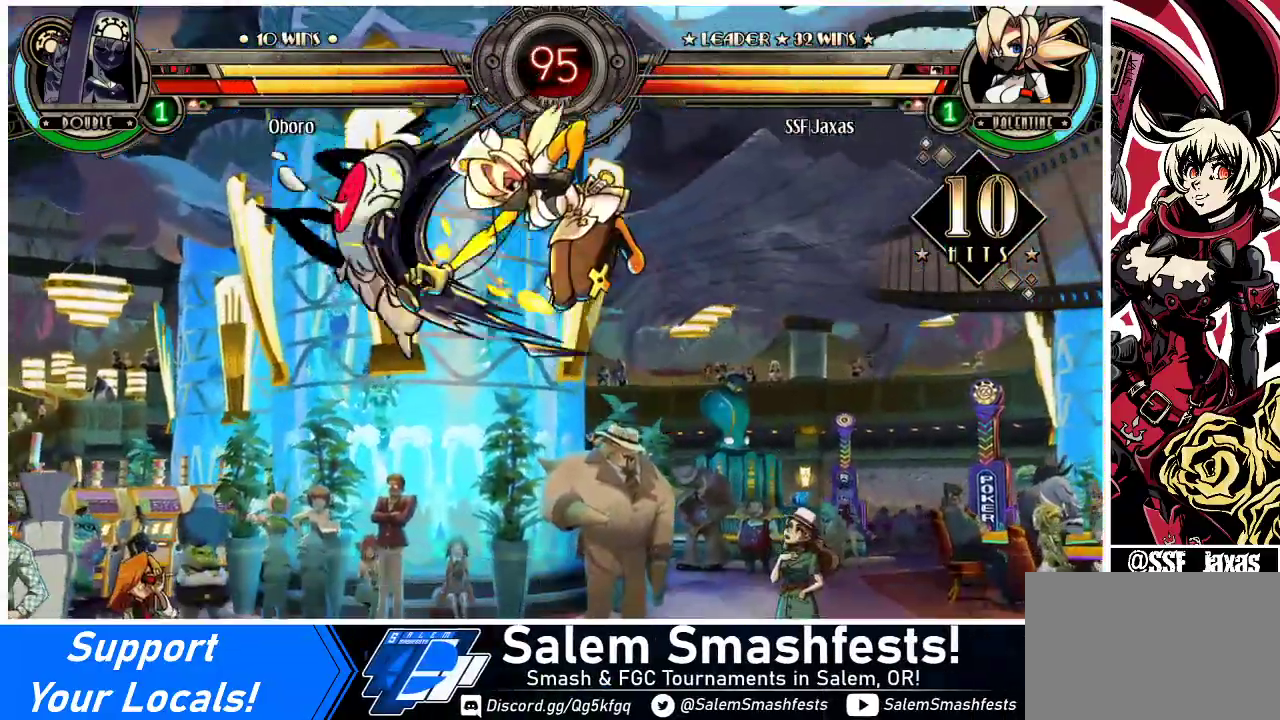
{"buttons": [], "events": [[67, "CIRCLE", "down"], [167, "CIRCLE", "up"], [267, "R1", "down"], [433, "R1", "up"], [467, "DPAD_LEFT", "down"], [500, "DPAD_LEFT", "up"]]}
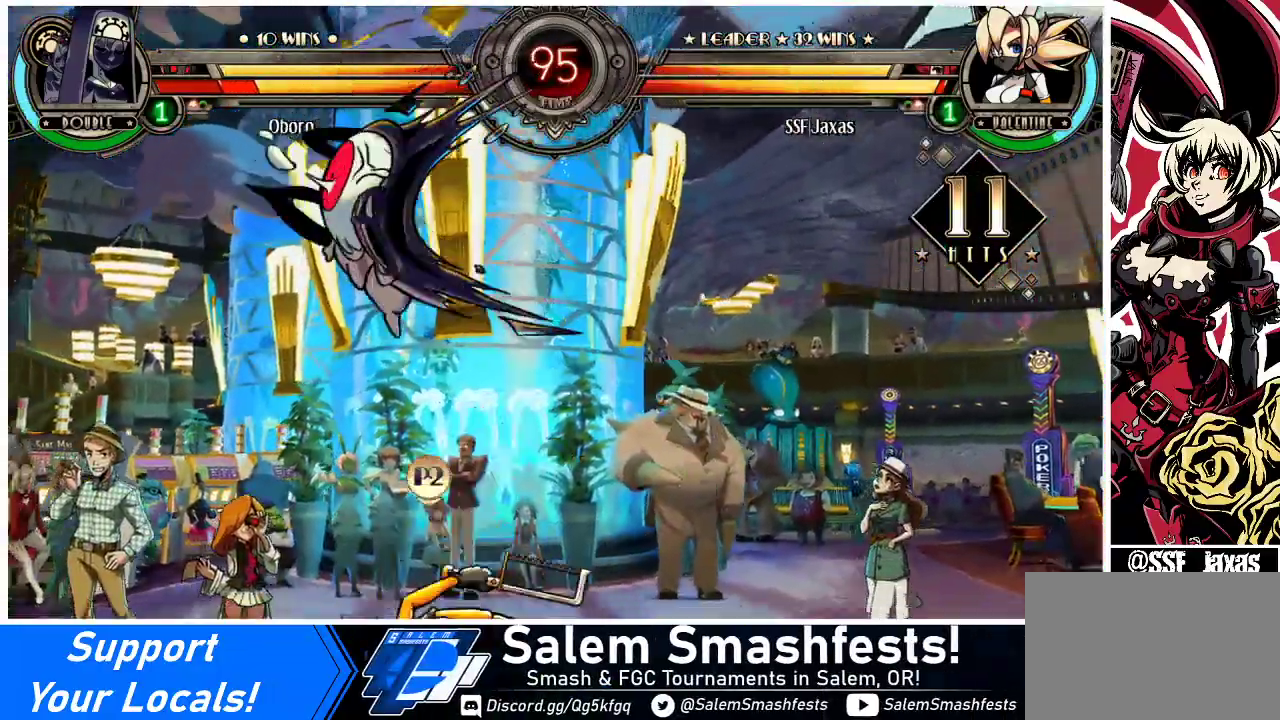
{"buttons": [], "events": [[67, "DPAD_LEFT", "down"], [233, "SQUARE", "down"], [267, "DPAD_LEFT", "up"], [367, "SQUARE", "up"], [400, "SQUARE", "down"], [500, "SQUARE", "up"]]}
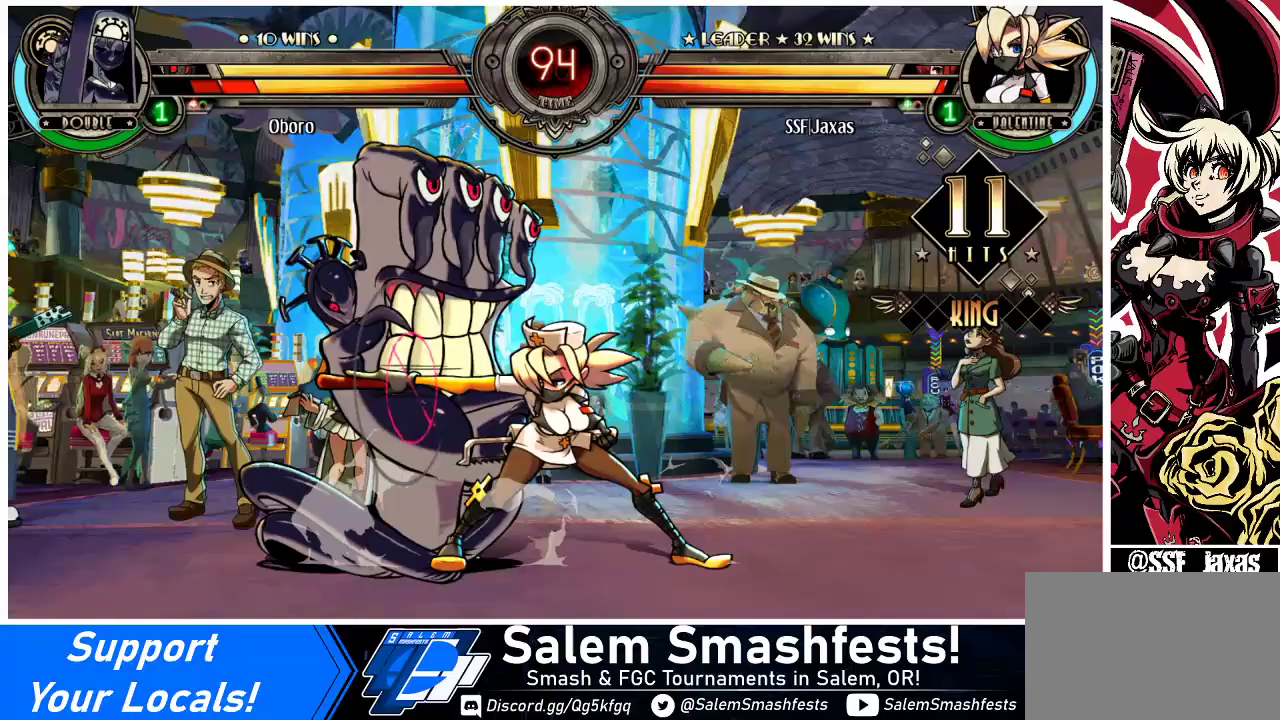
{"buttons": [], "events": [[100, "SQUARE", "down"], [200, "SQUARE", "up"]]}
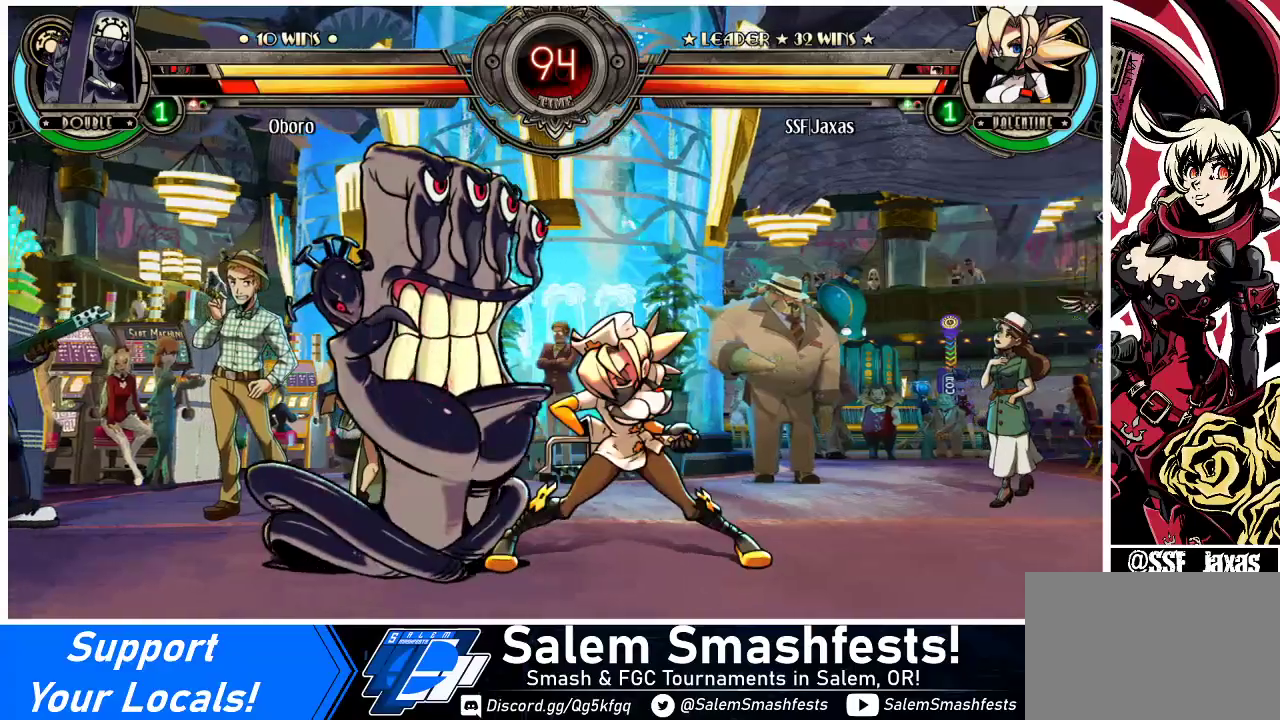
{"buttons": ["DPAD_DOWN", "DPAD_LEFT"], "events": [[67, "DPAD_LEFT", "down"], [133, "DPAD_LEFT", "up"], [200, "DPAD_LEFT", "down"], [233, "CROSS", "down"], [233, "SQUARE", "down"], [300, "CROSS", "up"], [300, "SQUARE", "up"], [433, "DPAD_DOWN", "down"]]}
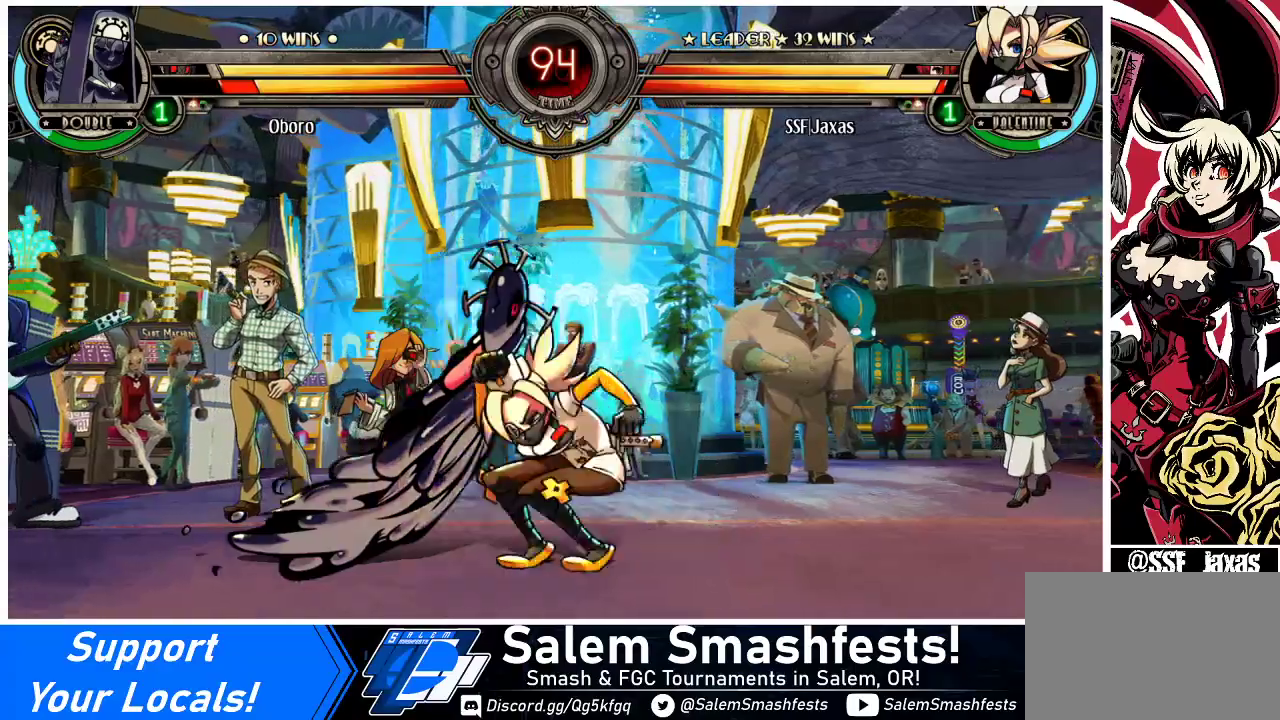
{"buttons": ["DPAD_DOWN", "DPAD_LEFT"], "events": []}
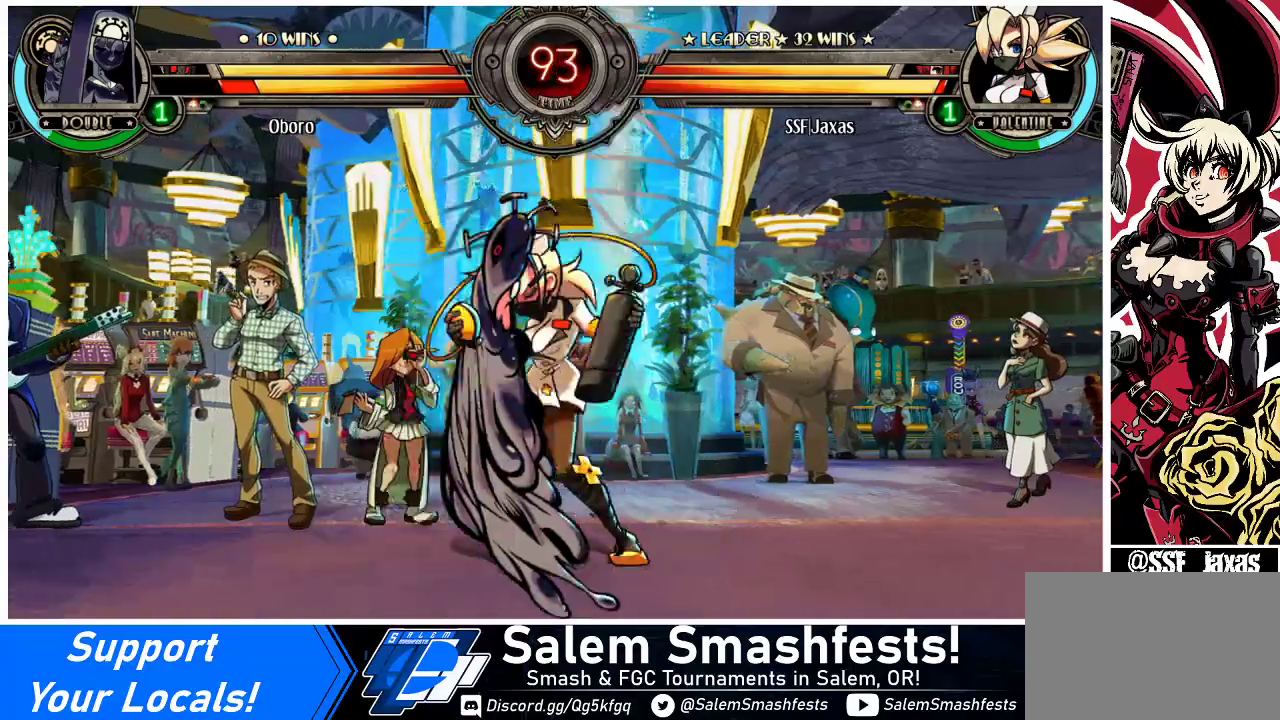
{"buttons": ["DPAD_DOWN", "DPAD_LEFT"], "events": []}
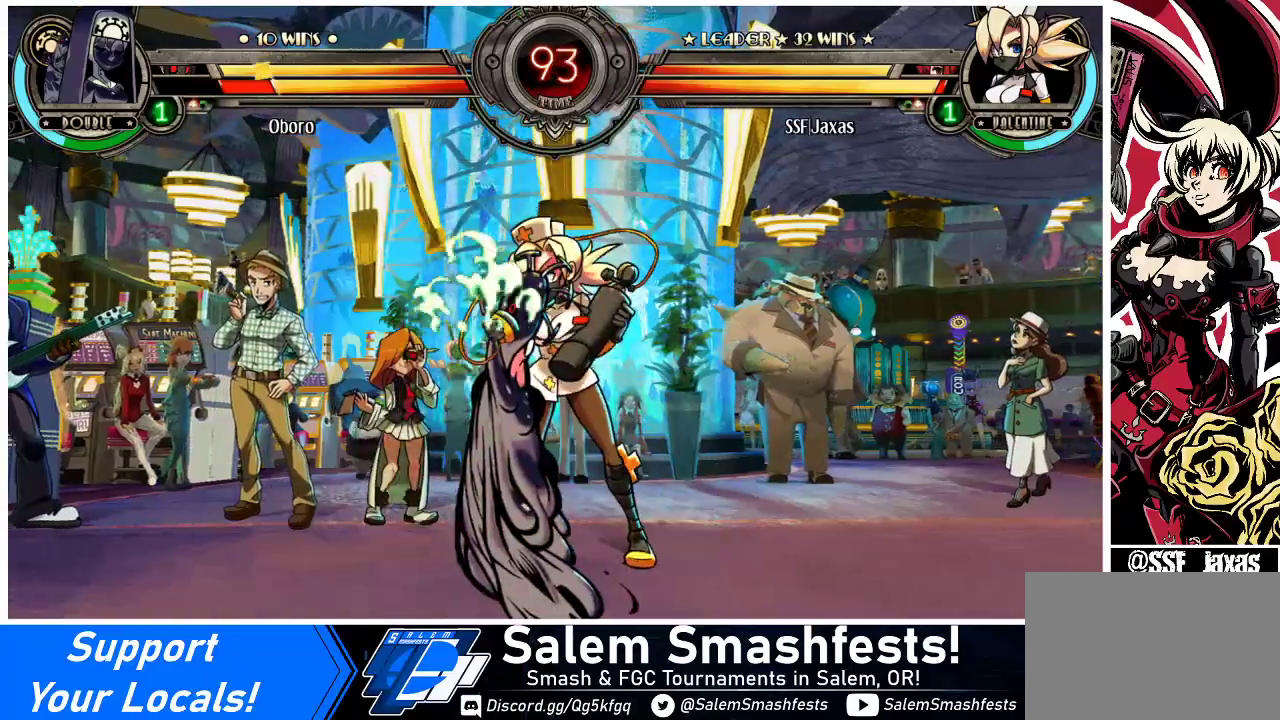
{"buttons": ["DPAD_DOWN", "DPAD_LEFT"], "events": []}
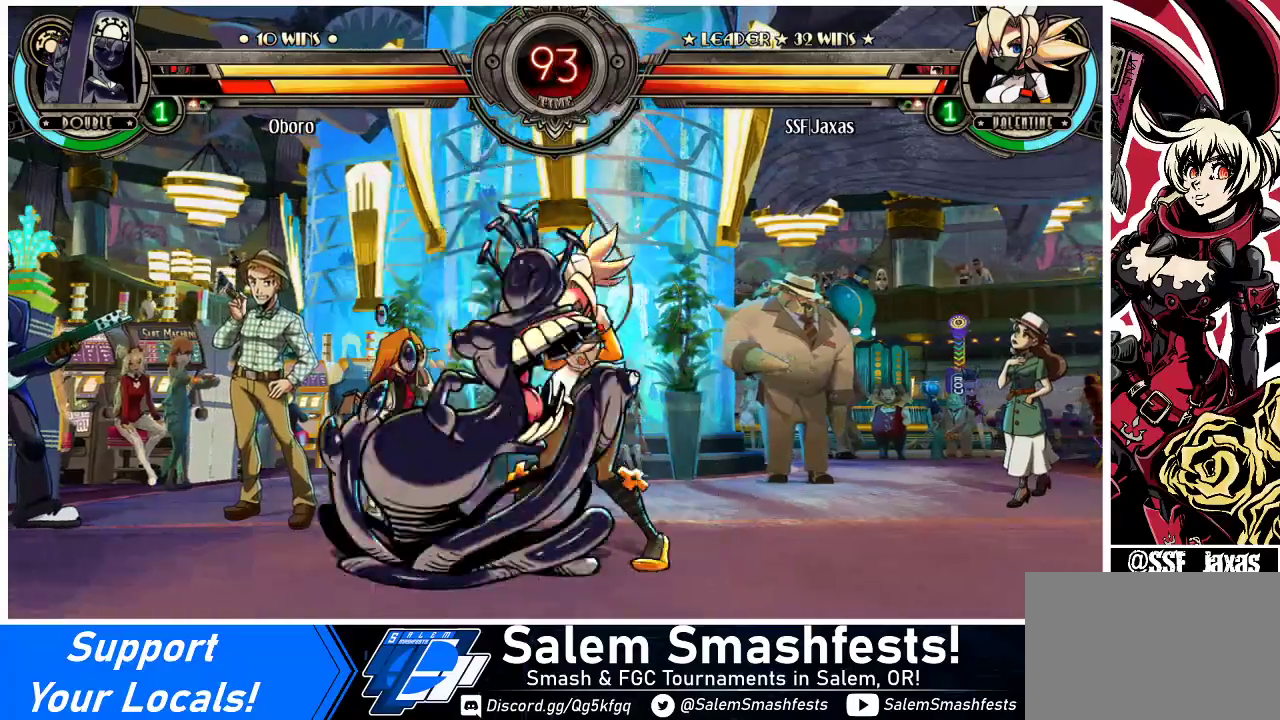
{"buttons": ["DPAD_UP", "DPAD_LEFT"], "events": [[300, "R1", "down"], [467, "R1", "up"], [500, "DPAD_DOWN", "up"], [500, "DPAD_UP", "down"]]}
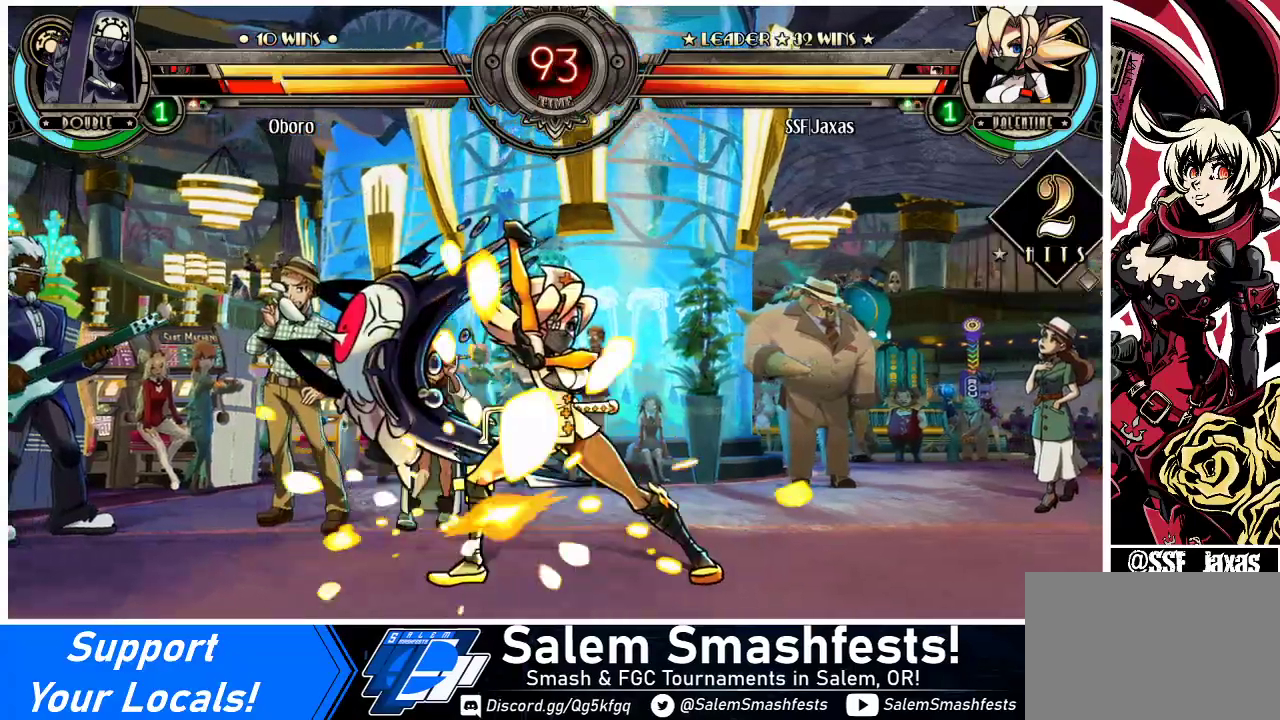
{"buttons": ["R2"], "events": [[167, "DPAD_UP", "up"], [200, "DPAD_LEFT", "up"], [233, "R1", "down"], [367, "R1", "up"], [500, "R2", "down"]]}
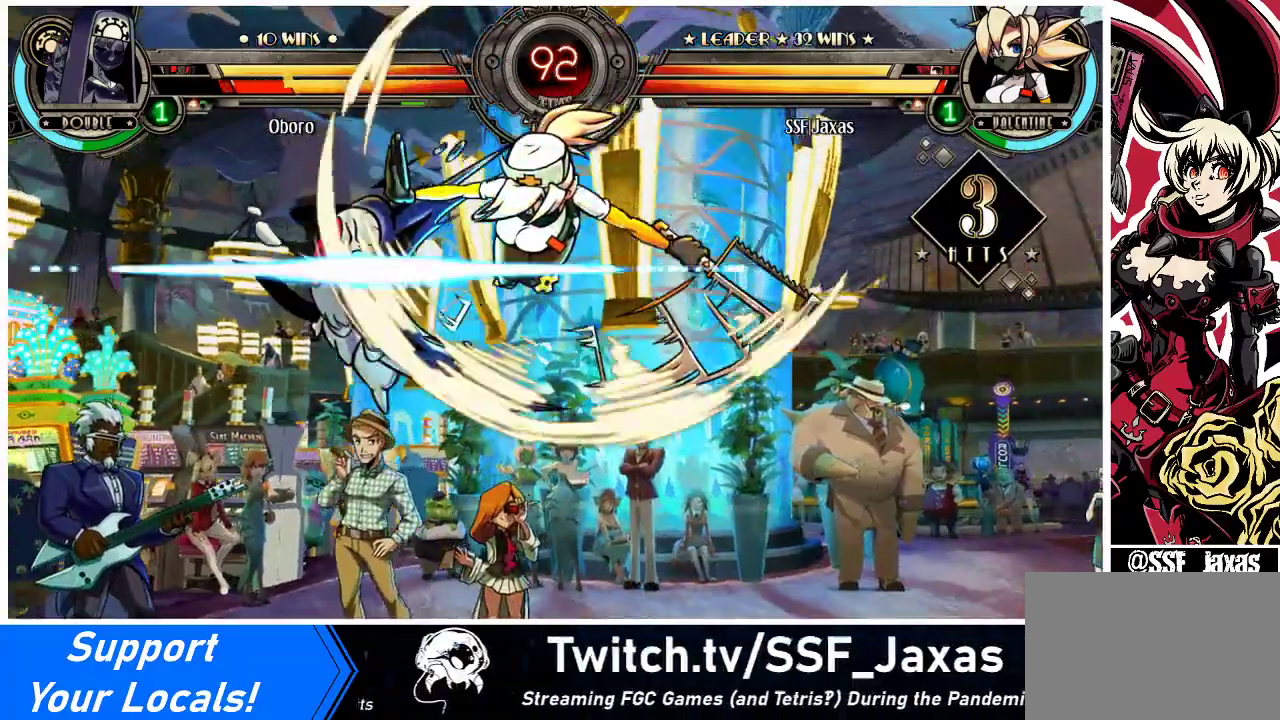
{"buttons": [], "events": [[133, "R2", "up"]]}
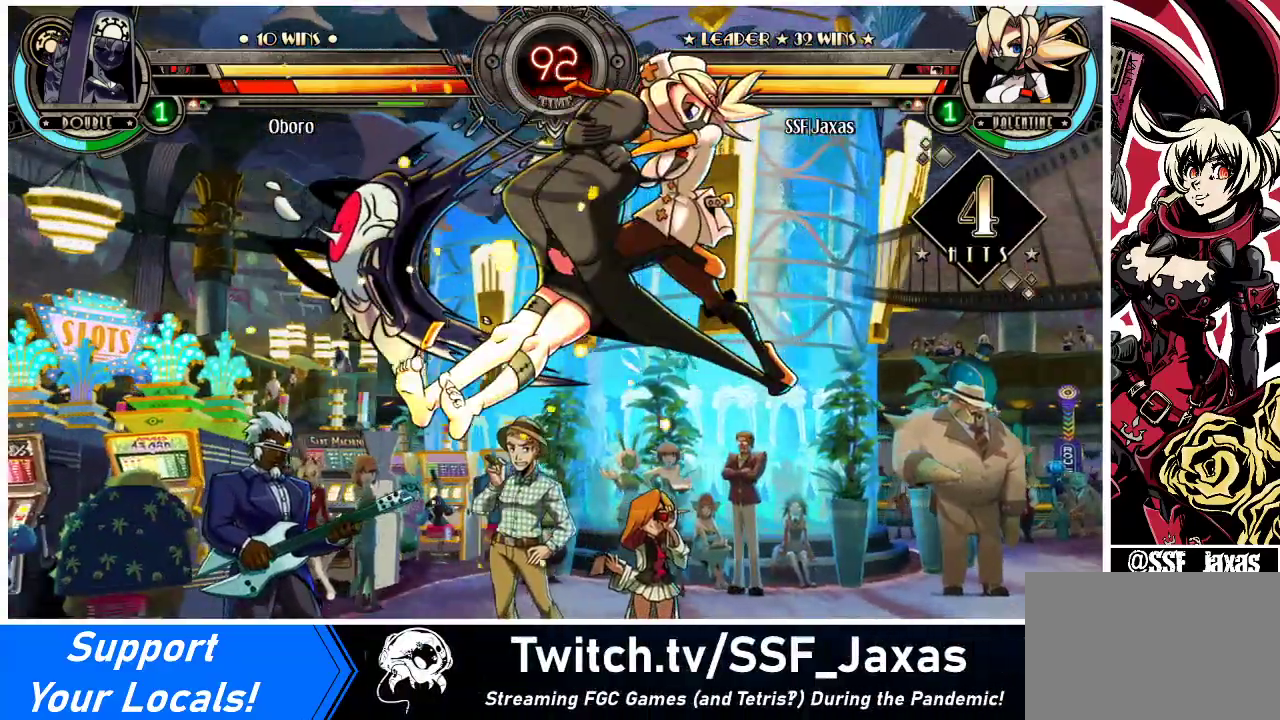
{"buttons": [], "events": [[100, "DPAD_DOWN", "down"], [200, "DPAD_LEFT", "down"], [233, "DPAD_DOWN", "up"], [267, "R2", "down"], [333, "DPAD_LEFT", "up"], [400, "R2", "up"]]}
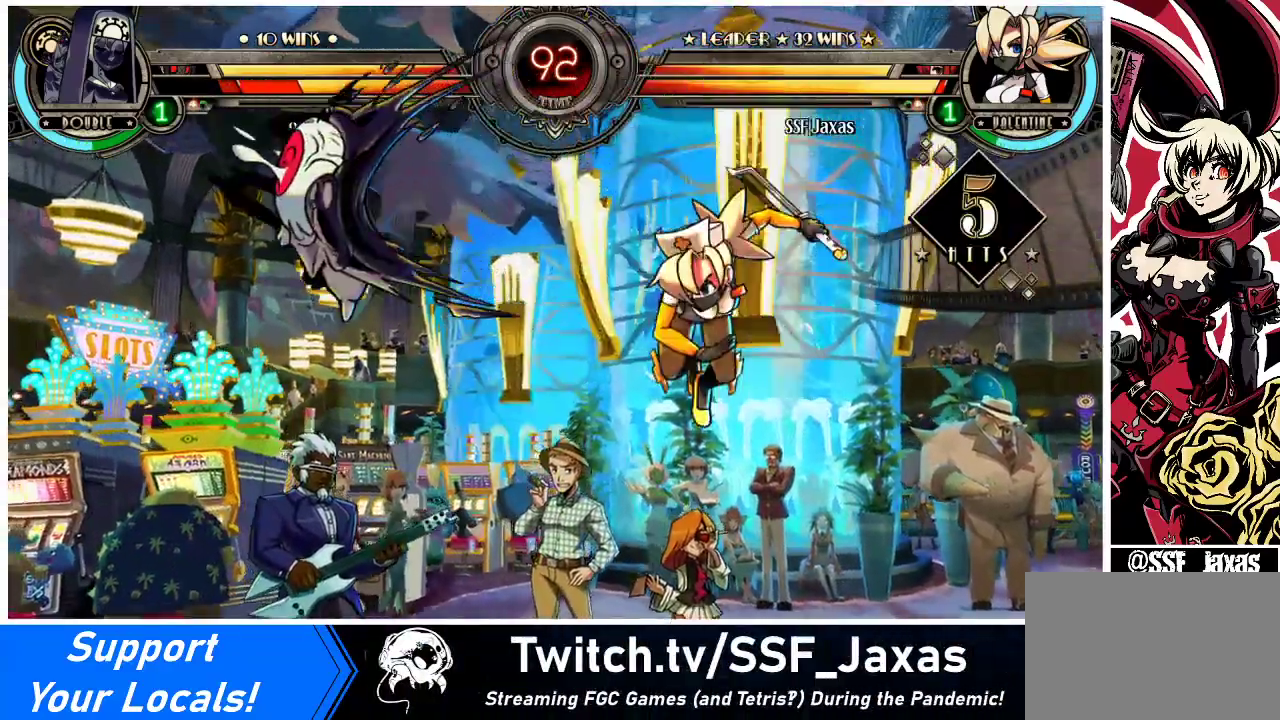
{"buttons": [], "events": []}
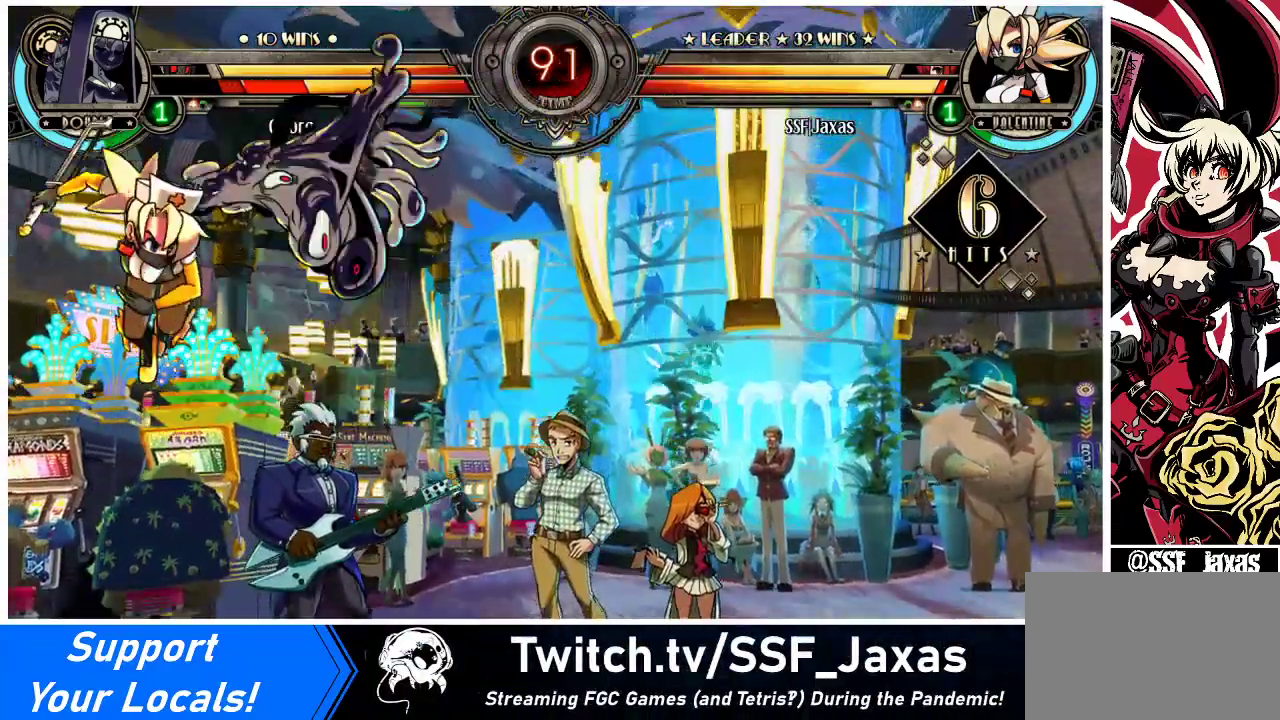
{"buttons": [], "events": [[67, "DPAD_DOWN", "down"], [133, "DPAD_RIGHT", "down"], [200, "CIRCLE", "down"], [200, "DPAD_DOWN", "up"], [300, "DPAD_RIGHT", "up"], [400, "CIRCLE", "up"]]}
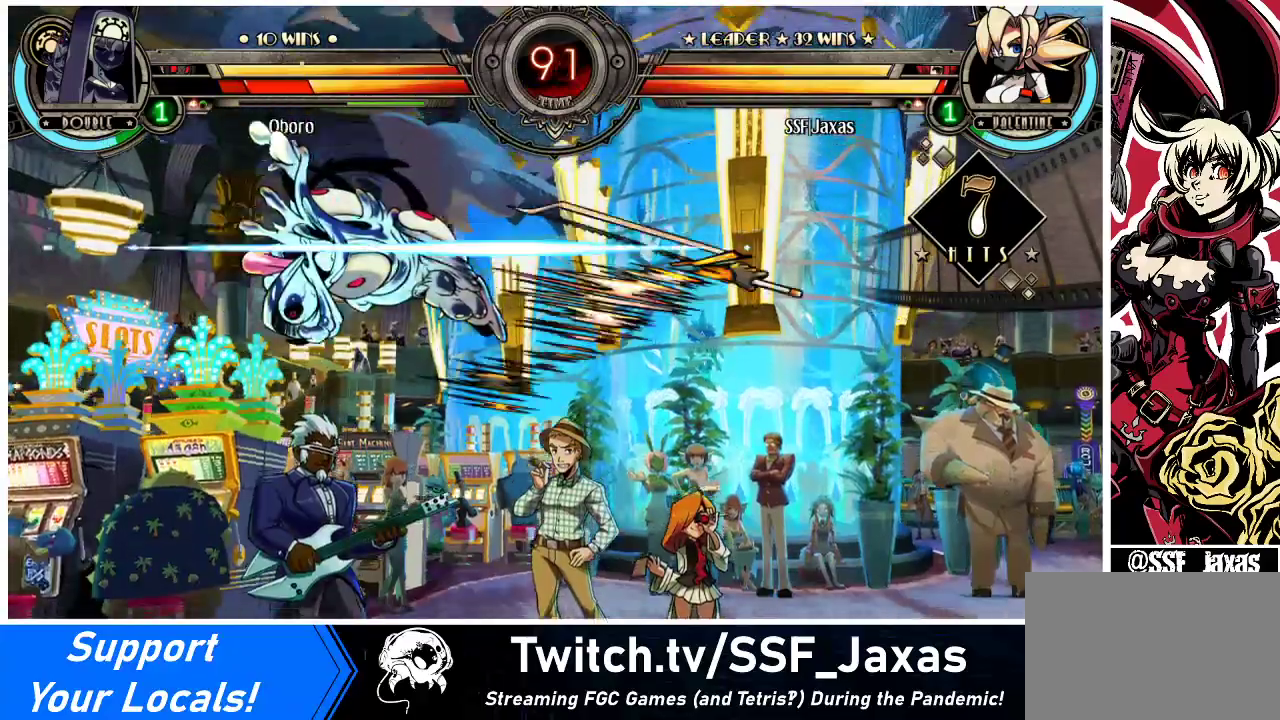
{"buttons": ["DPAD_LEFT"], "events": [[233, "DPAD_LEFT", "down"], [300, "DPAD_LEFT", "up"], [367, "DPAD_LEFT", "down"]]}
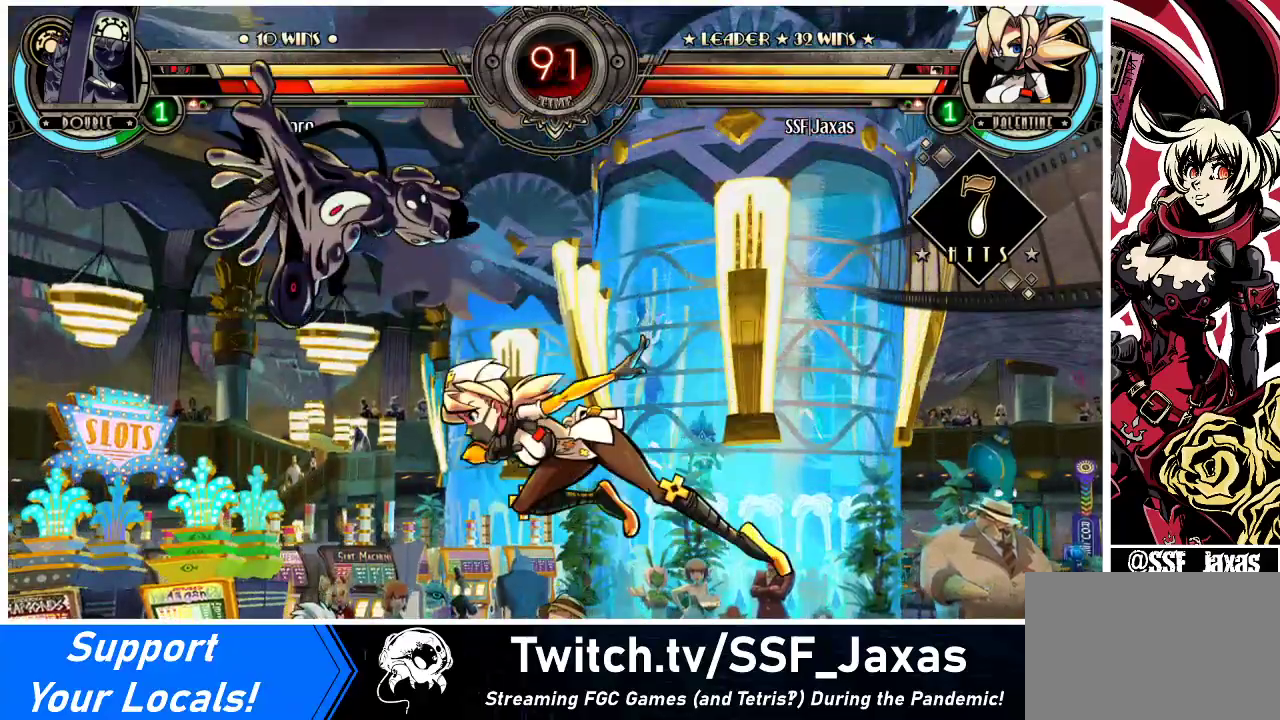
{"buttons": [], "events": [[100, "SQUARE", "down"], [267, "DPAD_LEFT", "up"], [267, "SQUARE", "up"], [367, "CIRCLE", "down"], [433, "CIRCLE", "up"]]}
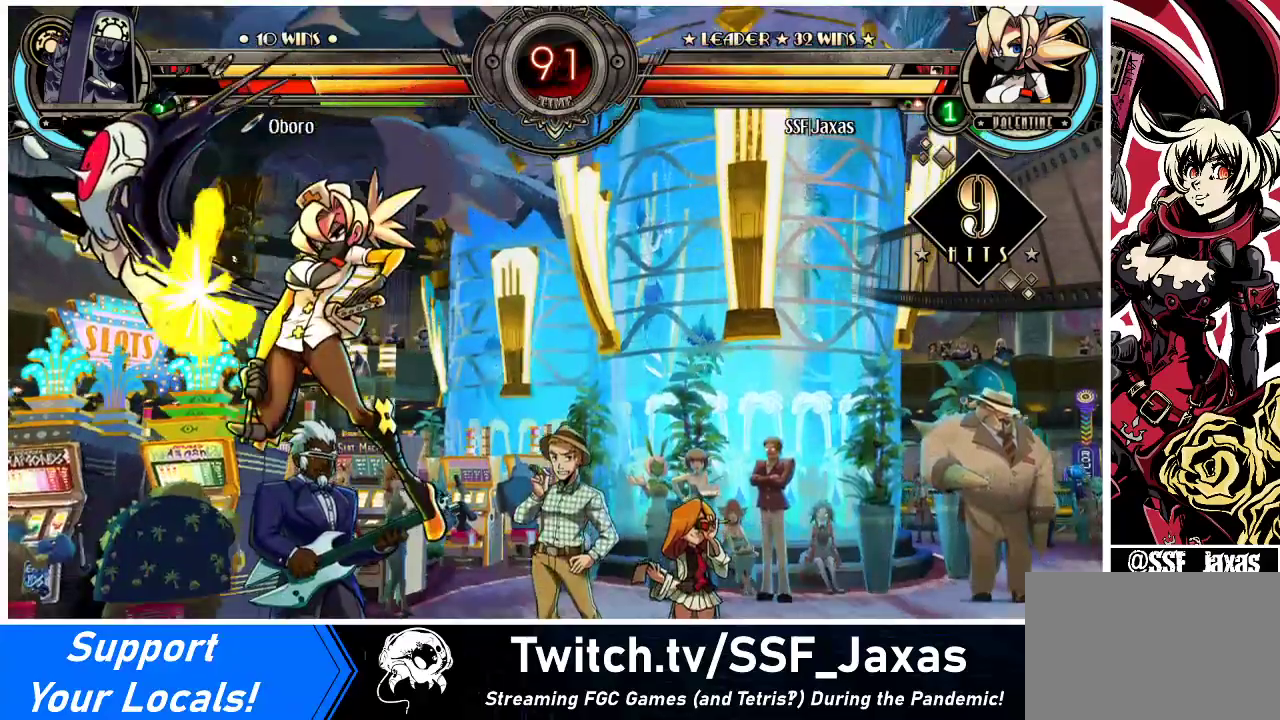
{"buttons": ["CROSS"], "events": [[67, "R1", "down"], [233, "R1", "up"], [367, "DPAD_UP", "down"], [433, "CROSS", "down"], [433, "DPAD_UP", "up"], [433, "SQUARE", "down"], [500, "SQUARE", "up"]]}
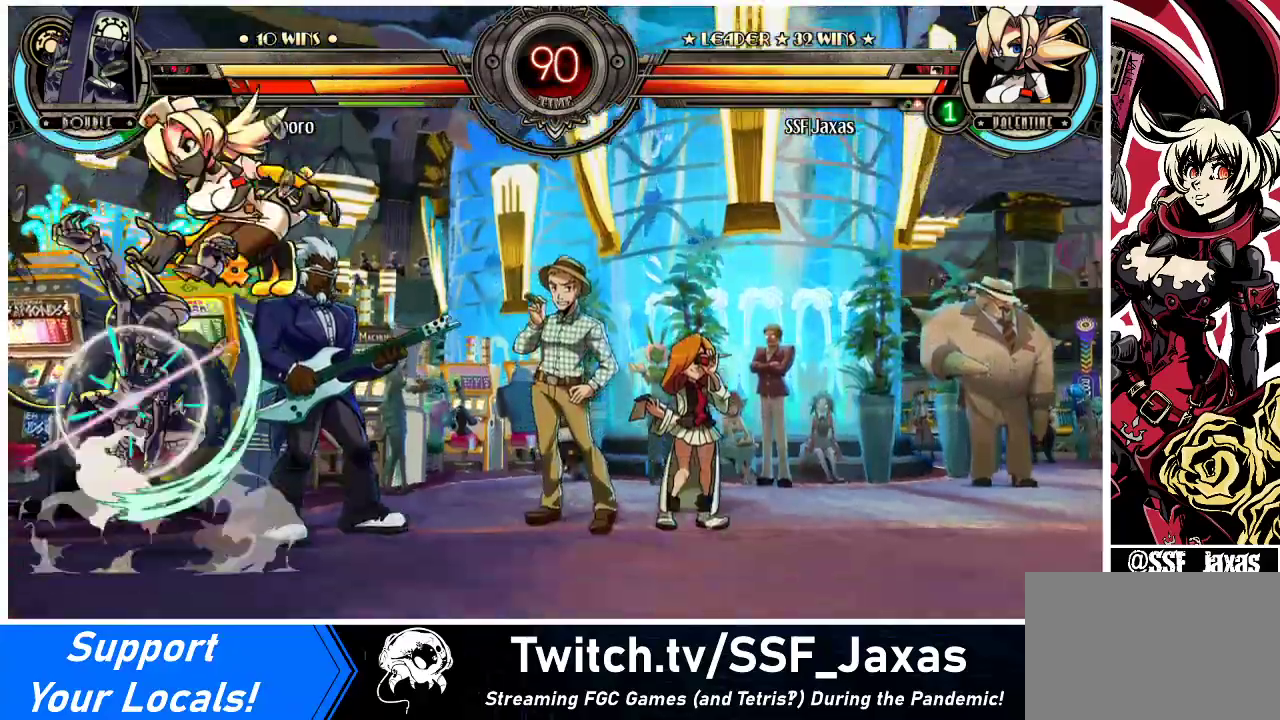
{"buttons": ["DPAD_DOWN", "DPAD_RIGHT"], "events": [[33, "CROSS", "up"], [433, "DPAD_DOWN", "down"], [433, "DPAD_RIGHT", "down"]]}
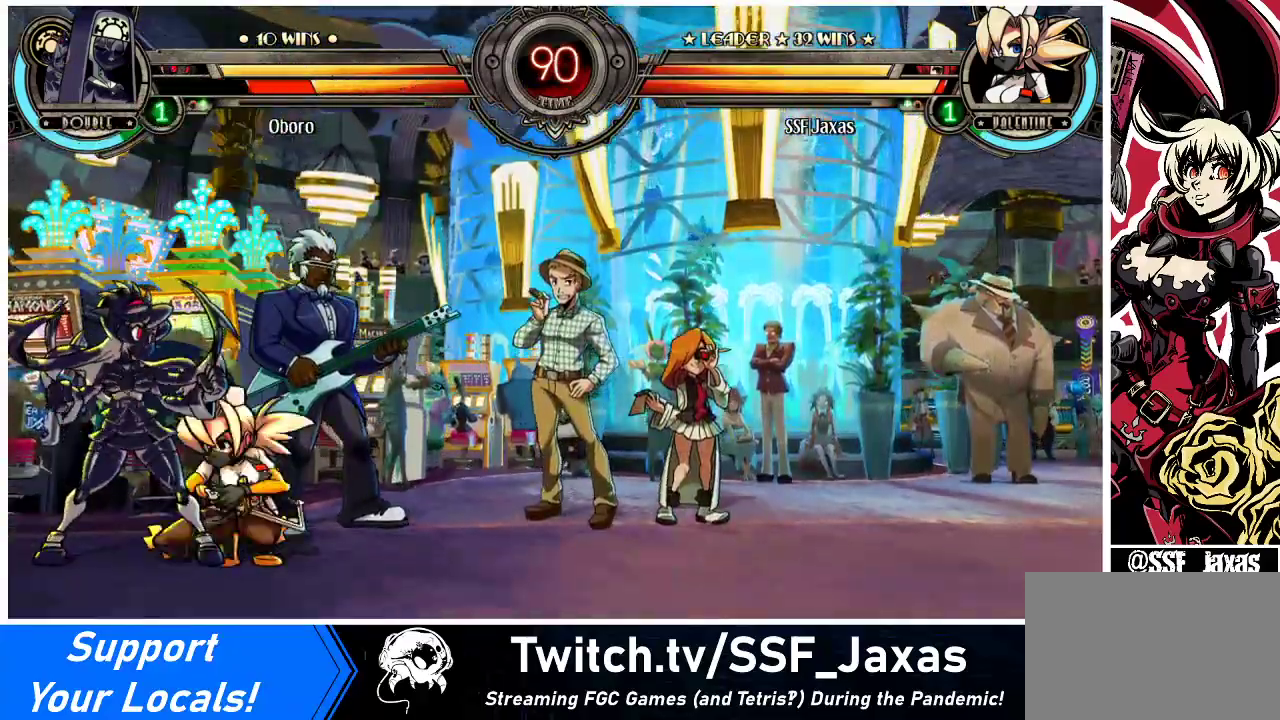
{"buttons": ["CROSS", "SQUARE", "DPAD_RIGHT"], "events": [[467, "DPAD_DOWN", "up"], [500, "CROSS", "down"], [500, "SQUARE", "down"]]}
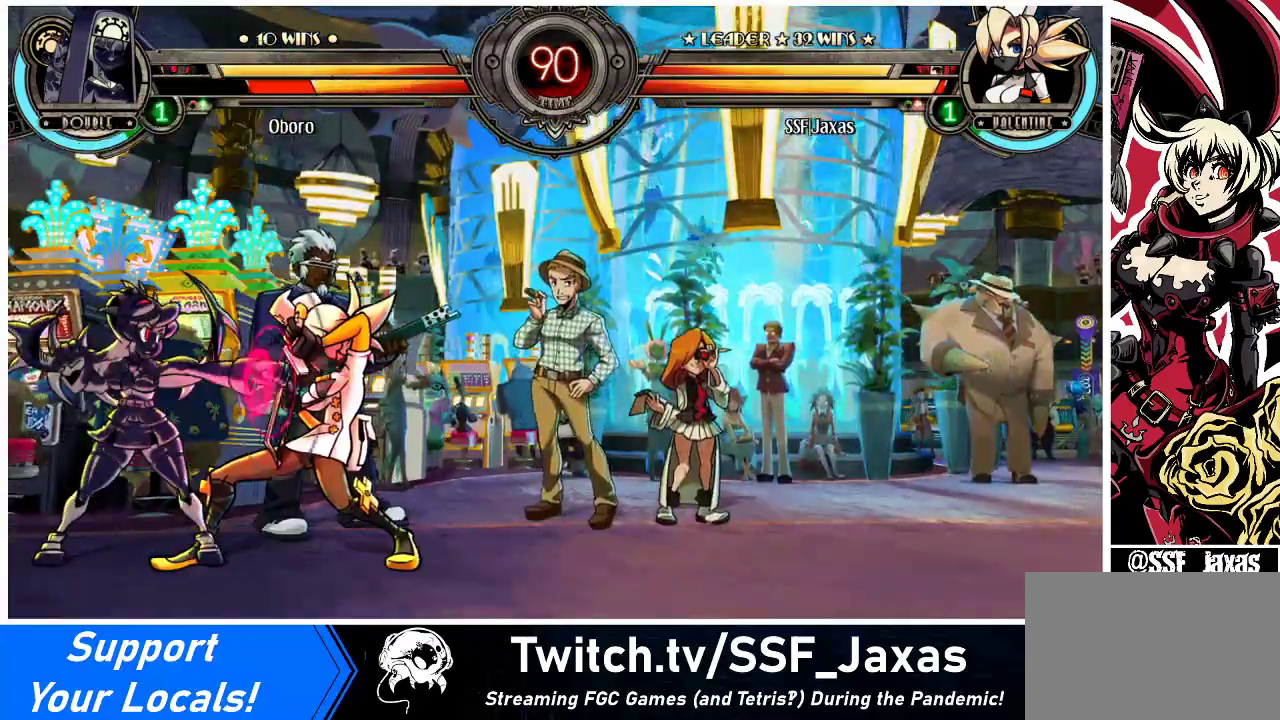
{"buttons": ["DPAD_DOWN", "DPAD_RIGHT"], "events": [[100, "CROSS", "up"], [100, "SQUARE", "up"], [433, "DPAD_DOWN", "down"]]}
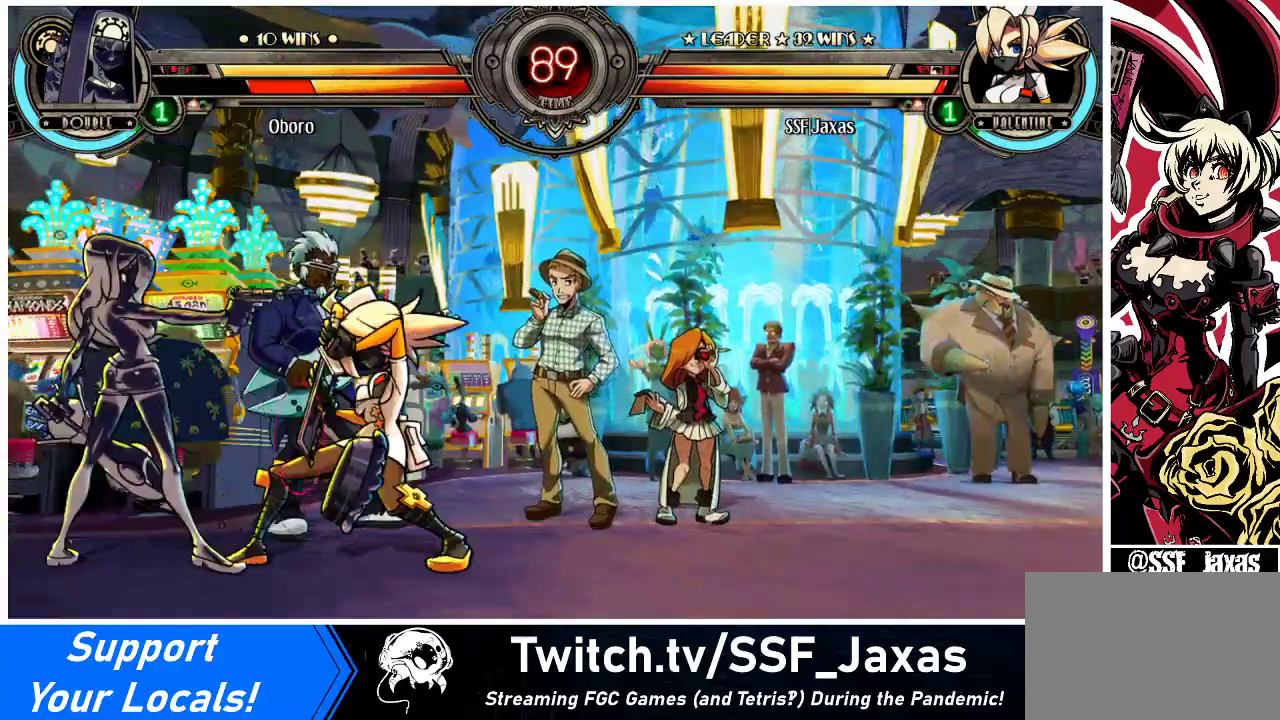
{"buttons": ["DPAD_DOWN", "DPAD_RIGHT"], "events": []}
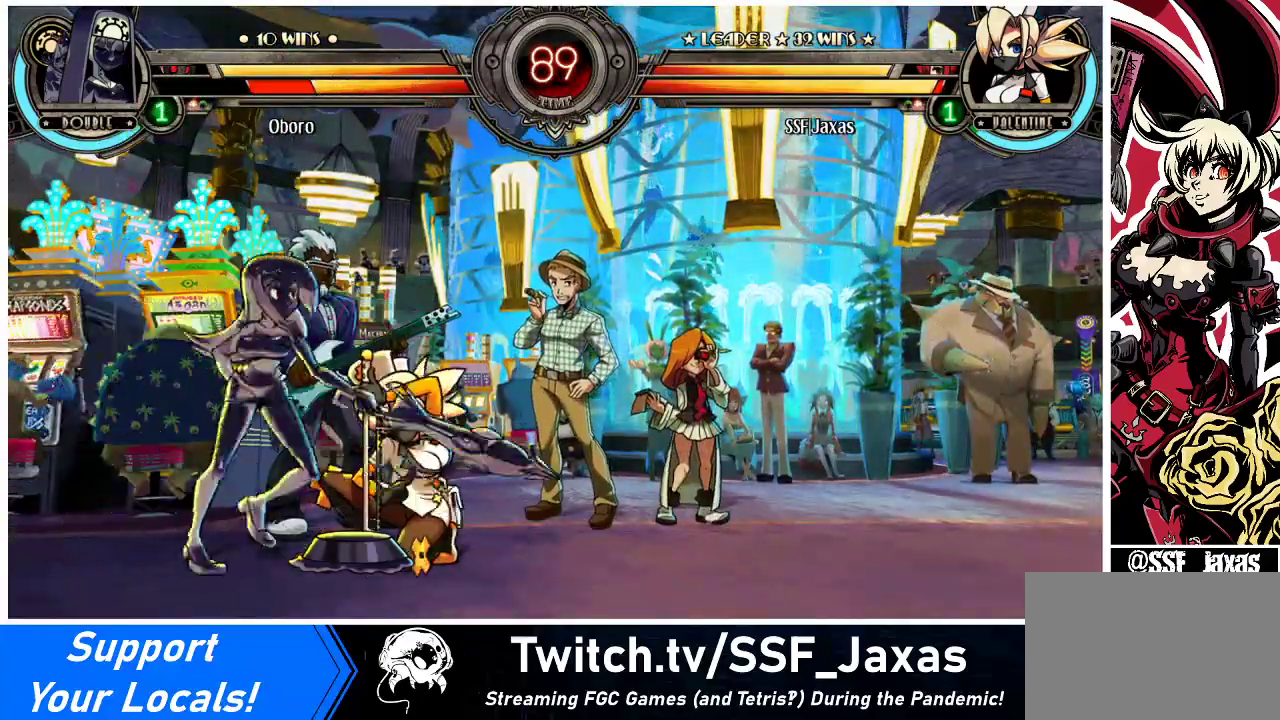
{"buttons": [], "events": [[67, "CROSS", "down"], [67, "DPAD_DOWN", "up"], [167, "CROSS", "up"], [200, "DPAD_RIGHT", "up"], [233, "CIRCLE", "down"], [367, "CIRCLE", "up"]]}
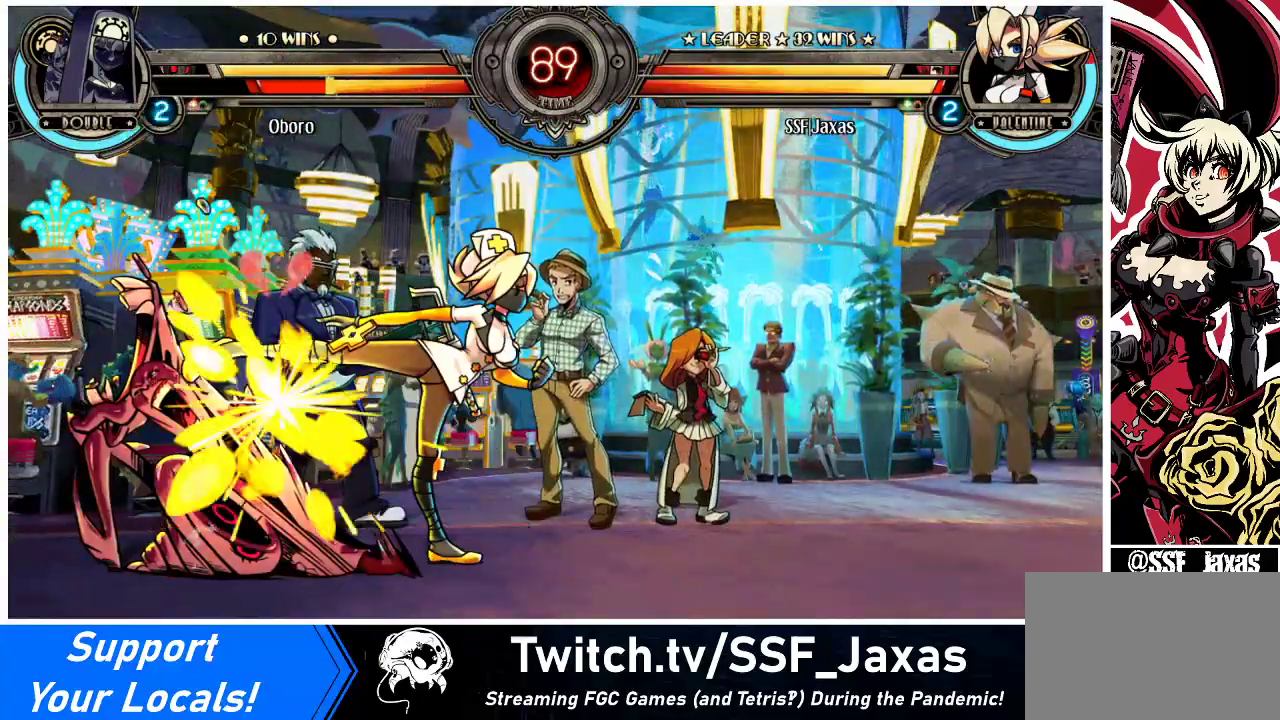
{"buttons": ["R2", "DPAD_LEFT"], "events": [[100, "R1", "down"], [300, "R1", "up"], [367, "DPAD_DOWN", "down"], [400, "DPAD_LEFT", "down"], [433, "DPAD_DOWN", "up"], [500, "R2", "down"]]}
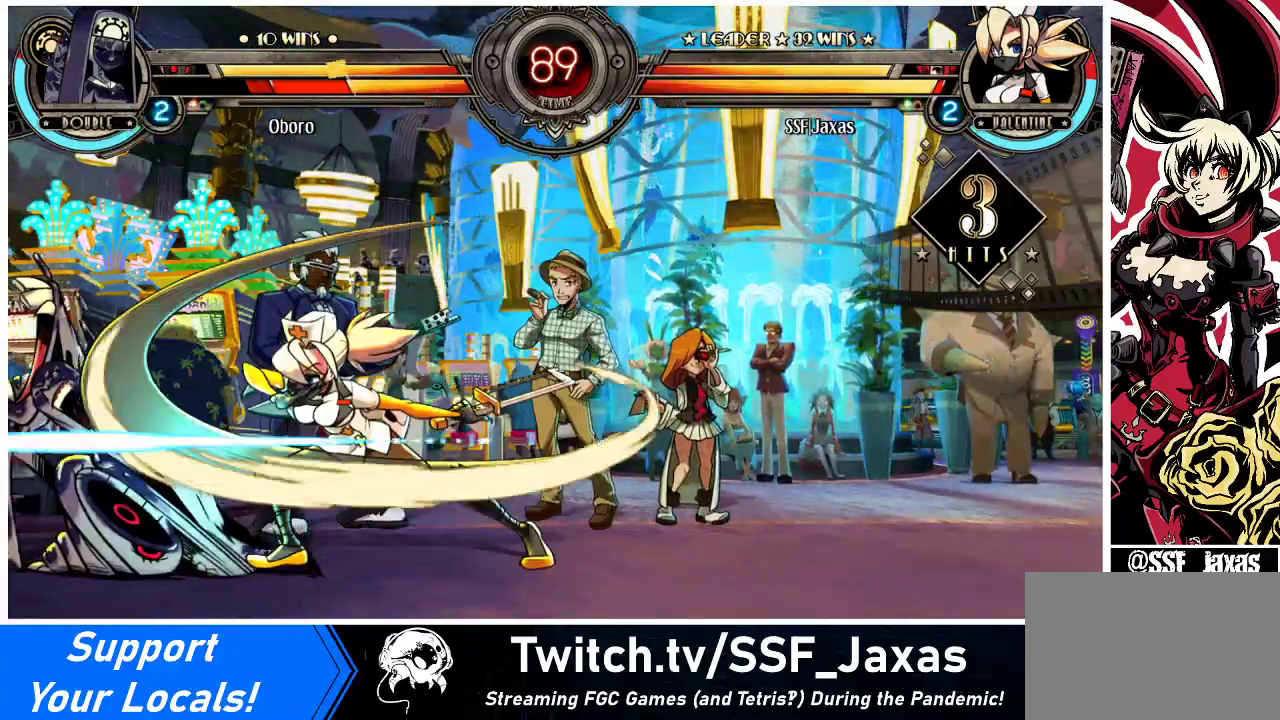
{"buttons": ["DPAD_DOWN"], "events": [[33, "DPAD_LEFT", "up"], [100, "R2", "up"], [467, "DPAD_DOWN", "down"]]}
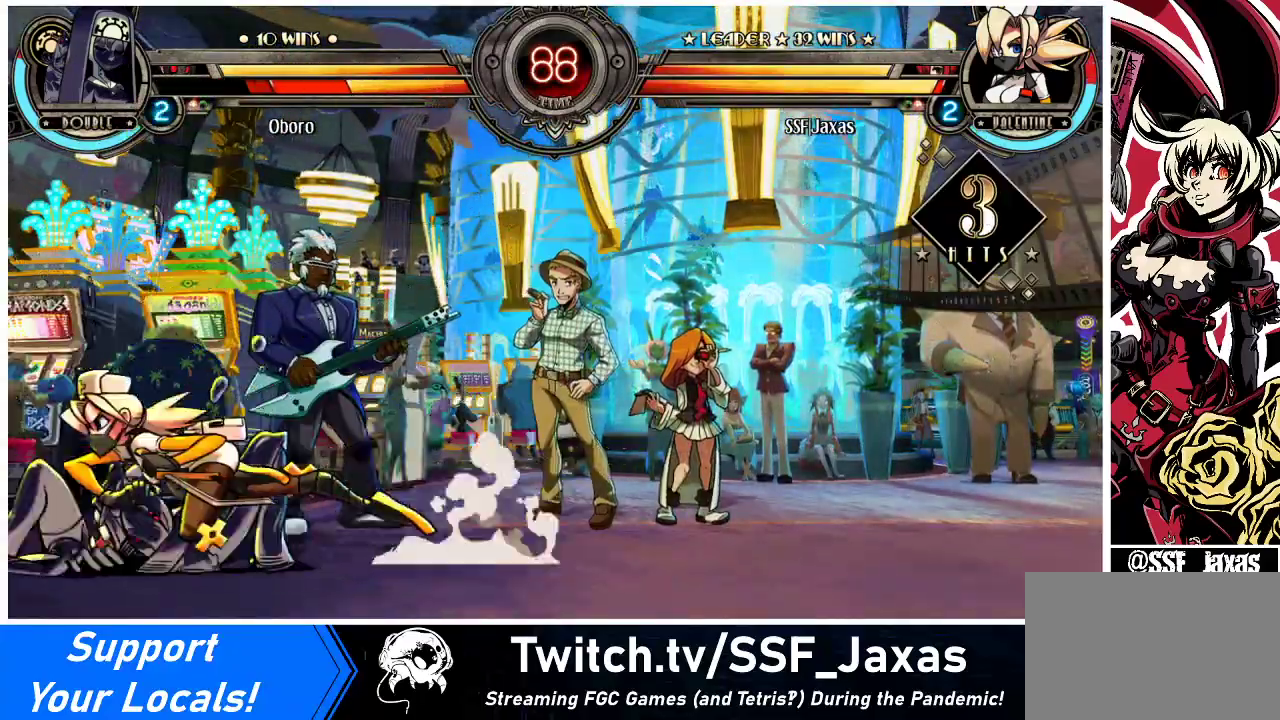
{"buttons": ["DPAD_DOWN"], "events": []}
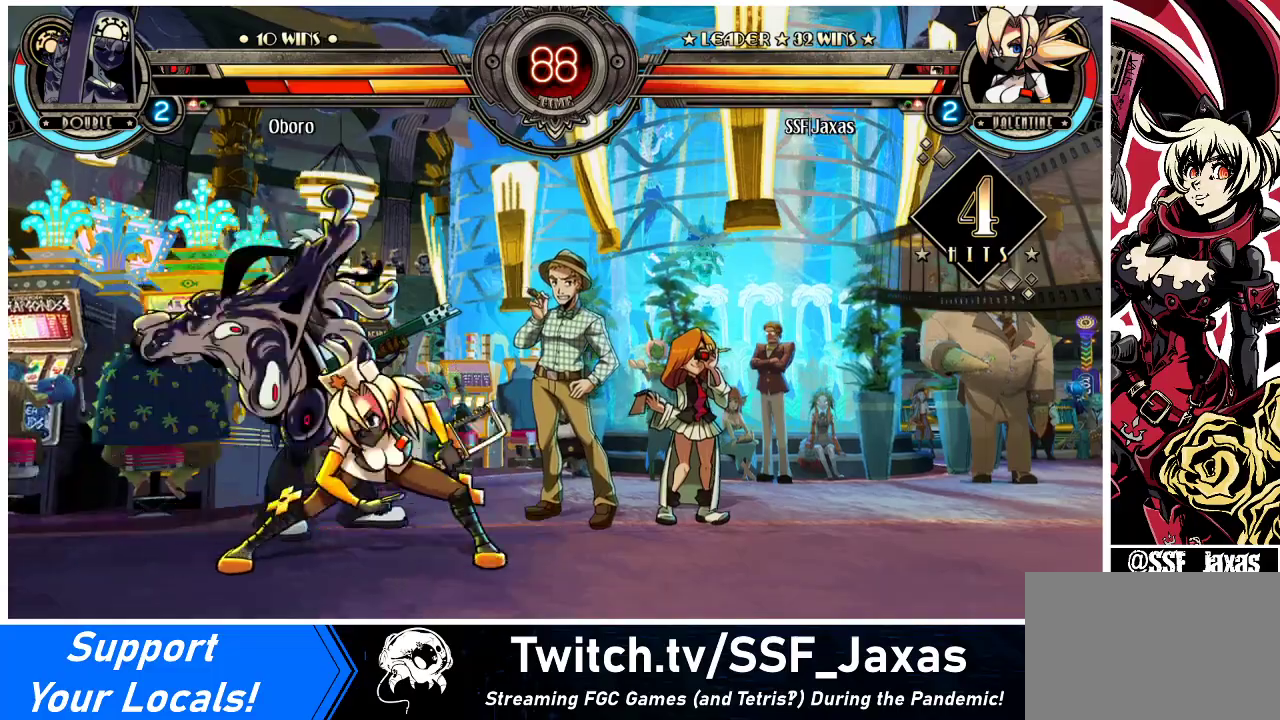
{"buttons": ["DPAD_DOWN"], "events": [[200, "R1", "down"], [333, "DPAD_DOWN", "up"], [333, "DPAD_UP", "down"], [367, "R1", "up"], [467, "DPAD_UP", "up"], [500, "DPAD_DOWN", "down"]]}
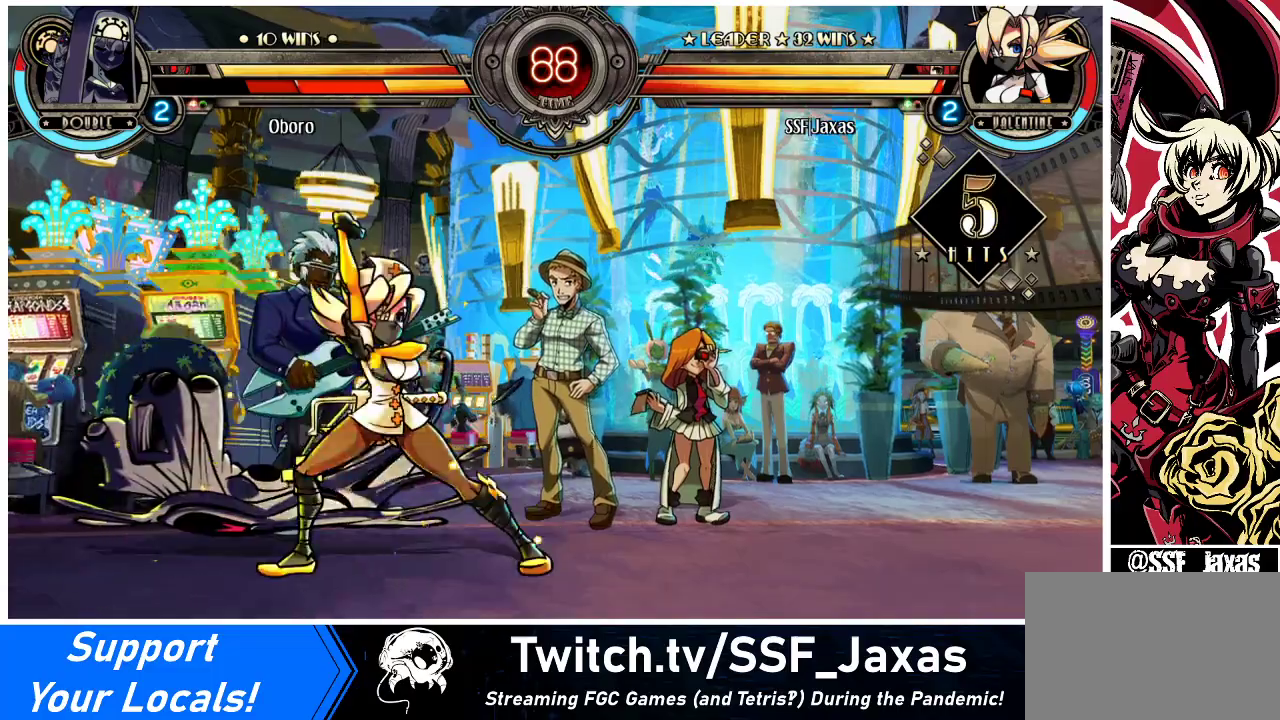
{"buttons": [], "events": [[67, "DPAD_DOWN", "up"], [67, "DPAD_LEFT", "down"], [133, "CROSS", "down"], [133, "DPAD_LEFT", "up"], [233, "CROSS", "up"]]}
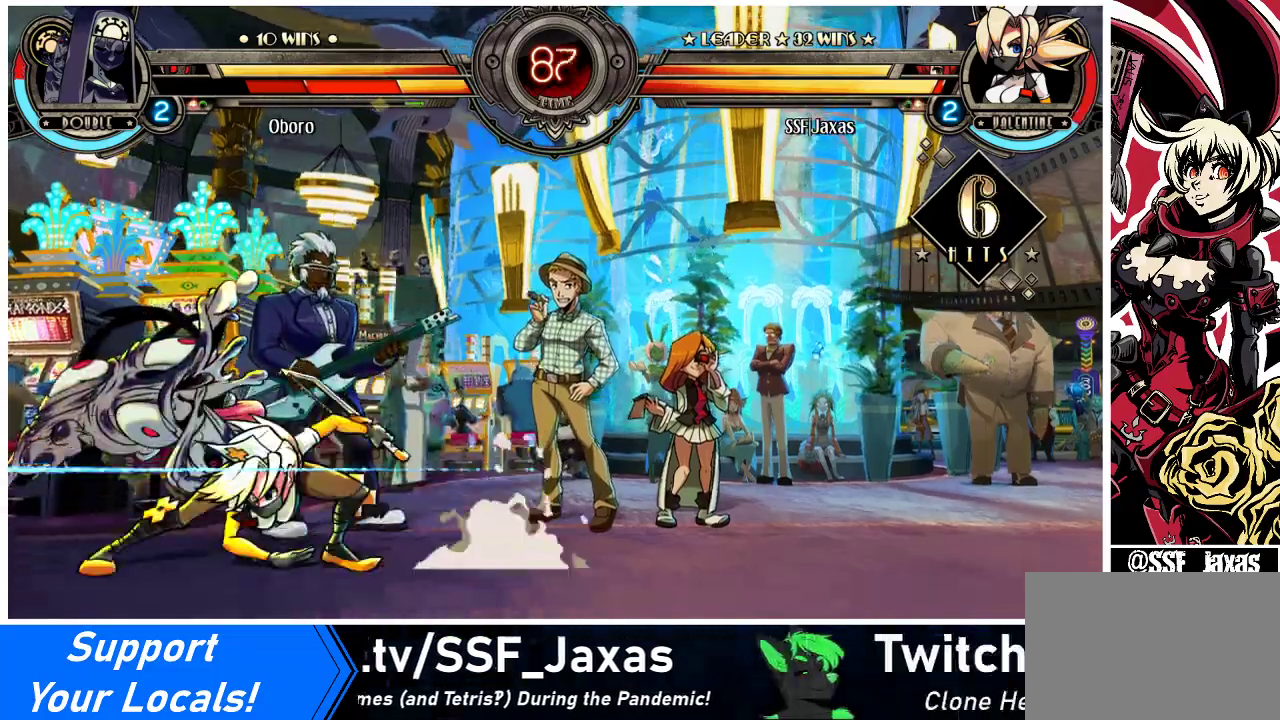
{"buttons": ["DPAD_RIGHT"], "events": [[467, "DPAD_RIGHT", "down"]]}
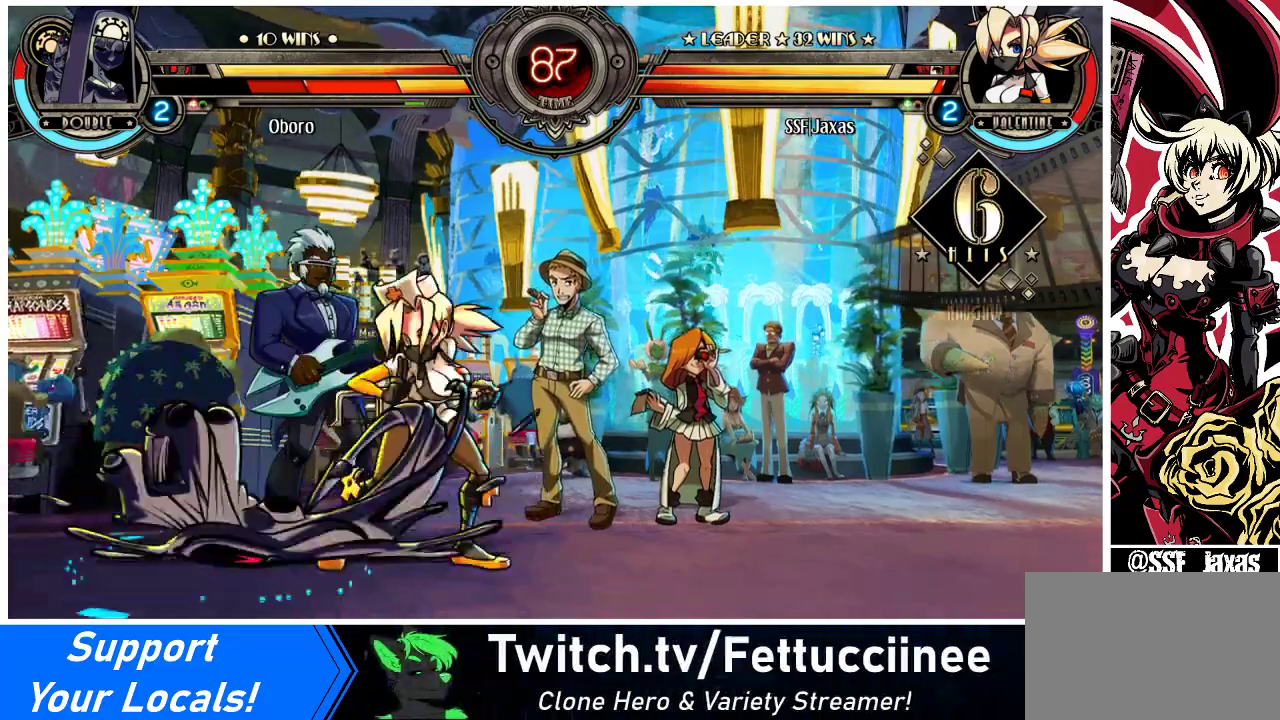
{"buttons": [], "events": [[333, "DPAD_UP", "down"], [367, "L1", "down"], [433, "L1", "up"], [467, "DPAD_RIGHT", "up"], [467, "DPAD_UP", "up"]]}